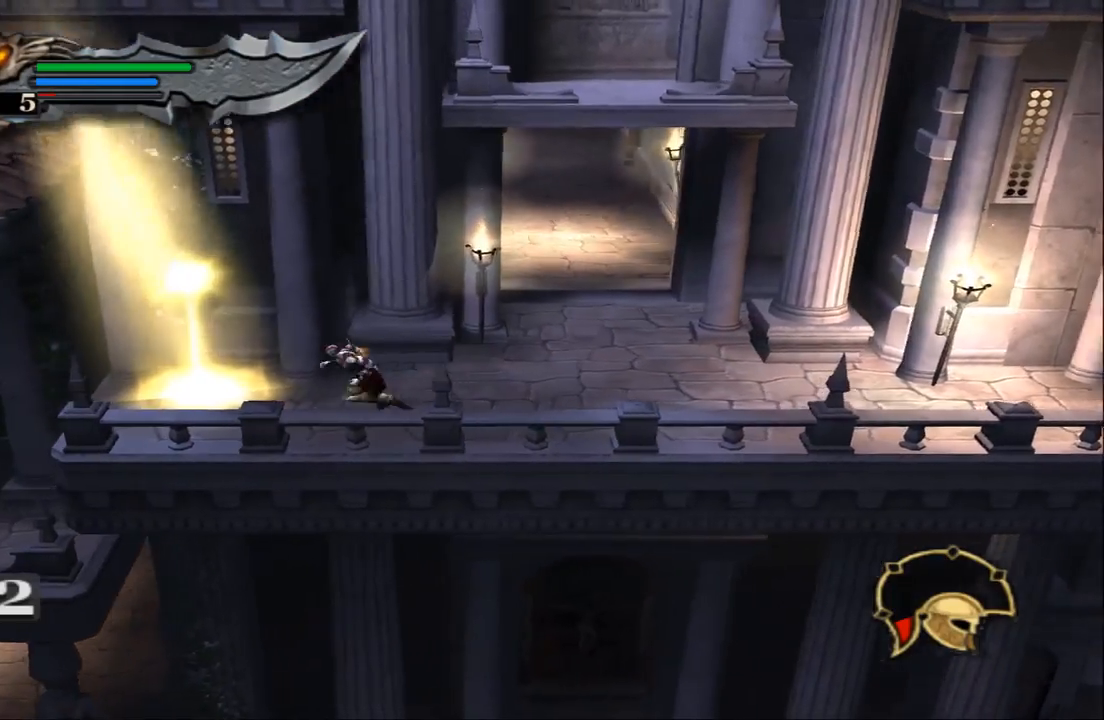
Gameplay with a controller (PlayStation layout); each line is a JSON object with the inputs held at the frame after it. "events" lists button and stick changes between this image and that frame as [ms after this image, input, new state], when the widget could be followed in between. Not read: L3 R3.
{"buttons": [], "left_stick": "left", "right_stick": "center", "events": []}
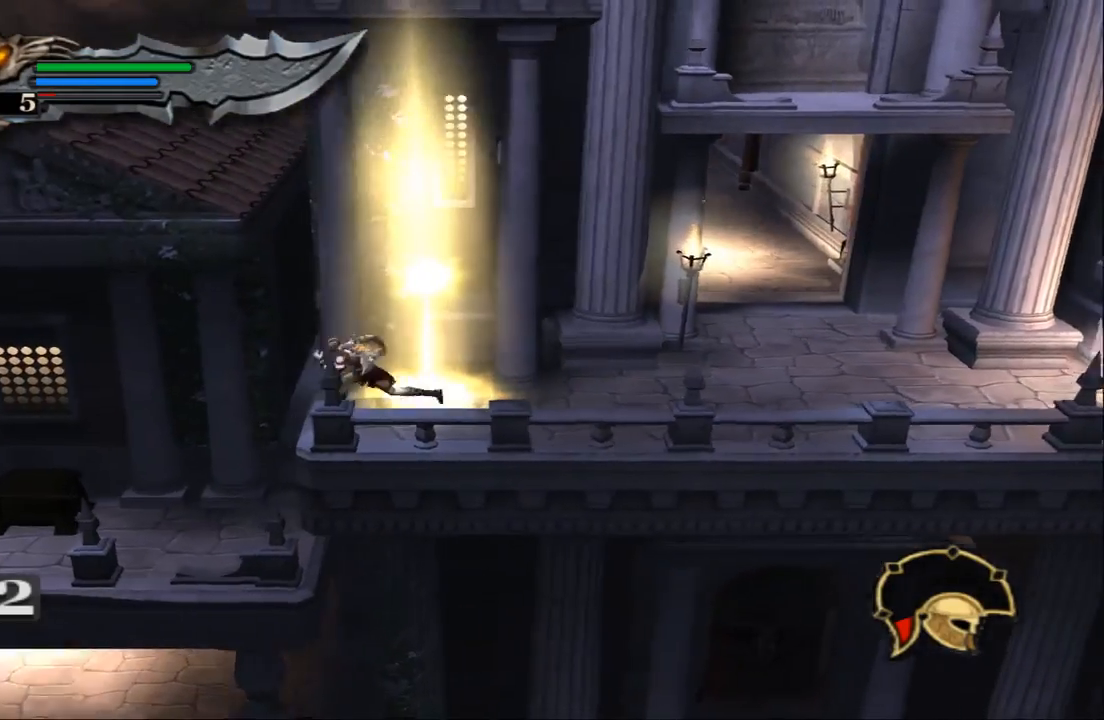
{"buttons": [], "left_stick": "up-left", "right_stick": "center", "events": [[200, "left_stick", "up-left"]]}
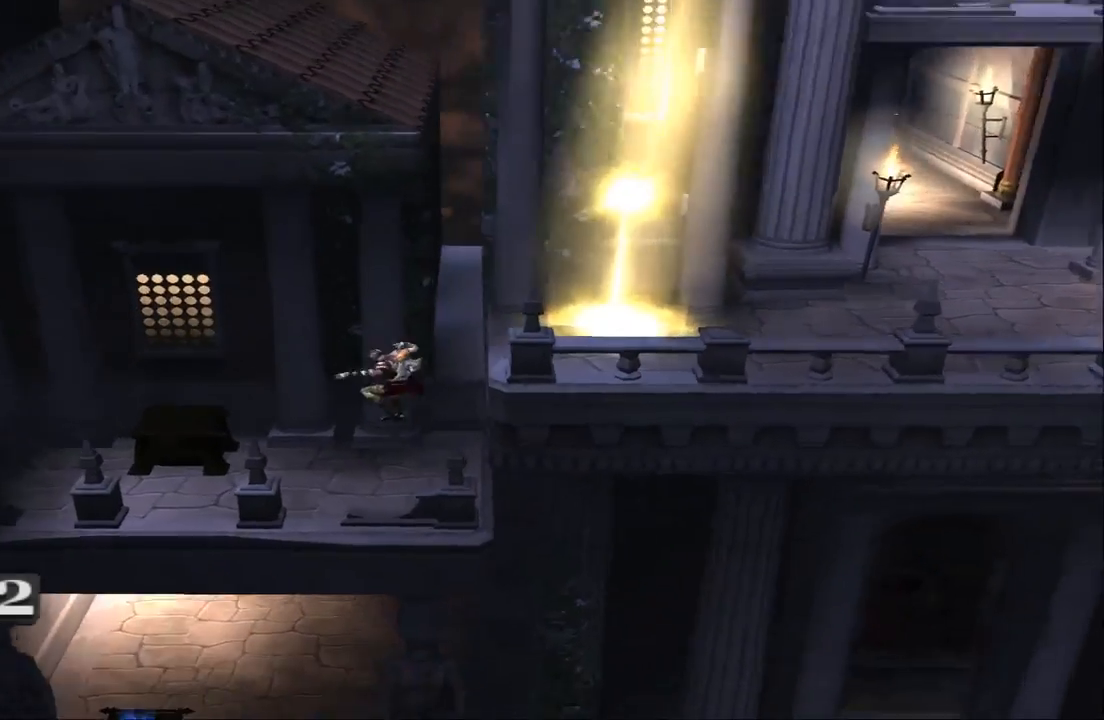
{"buttons": [], "left_stick": "down-left", "right_stick": "center", "events": [[267, "left_stick", "down-left"]]}
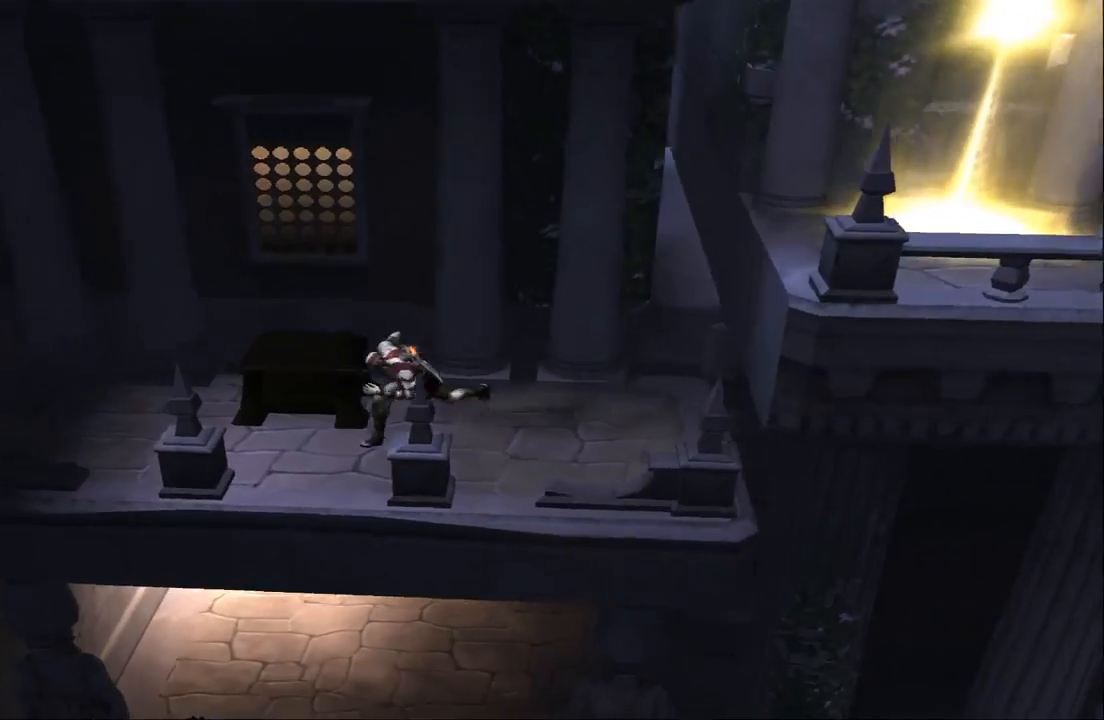
{"buttons": ["R2"], "left_stick": "center", "right_stick": "center", "events": [[100, "left_stick", "up"], [200, "R2", "down"], [200, "left_stick", "center"]]}
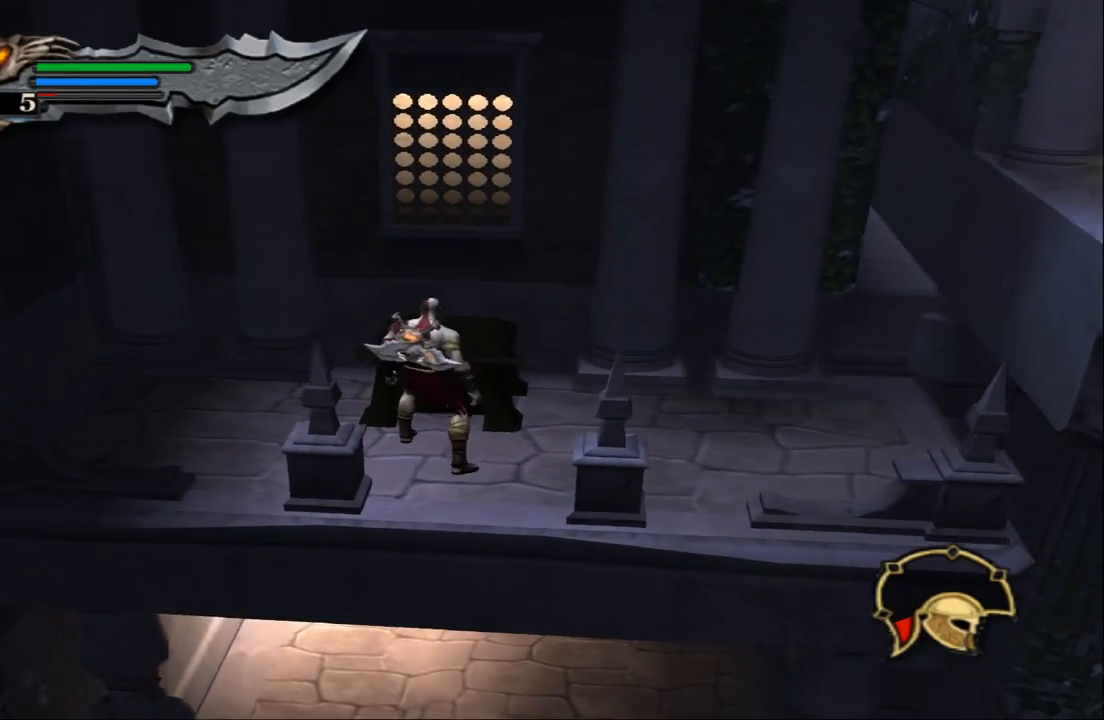
{"buttons": ["R2"], "left_stick": "center", "right_stick": "center", "events": []}
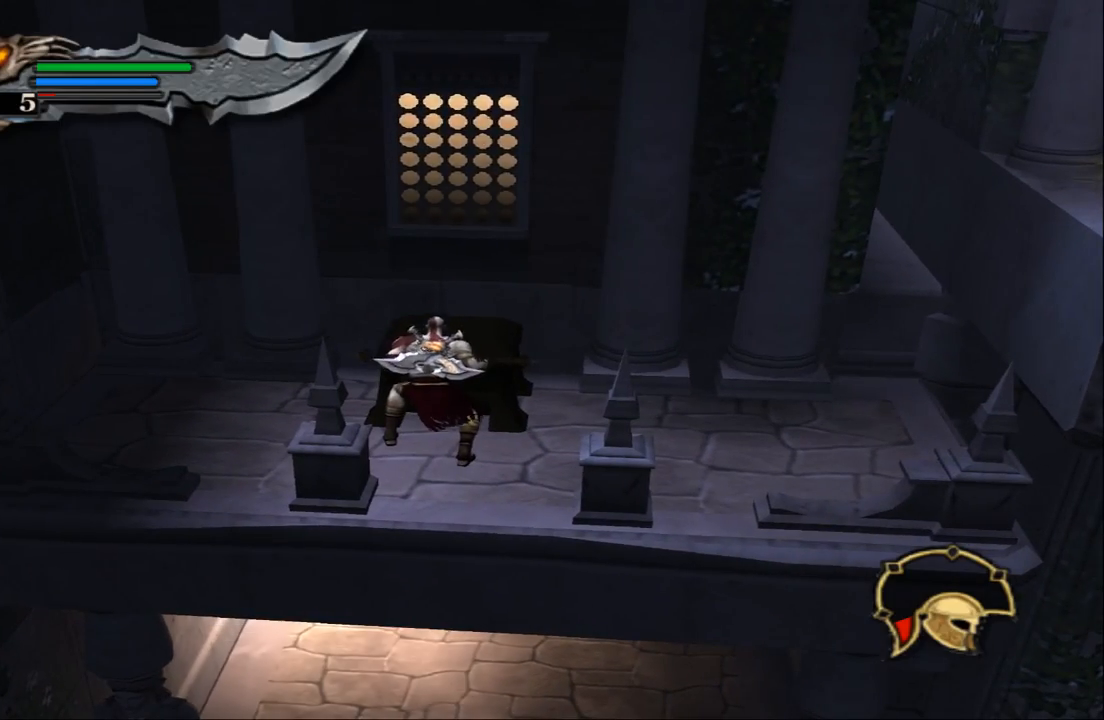
{"buttons": ["R2"], "left_stick": "center", "right_stick": "center", "events": []}
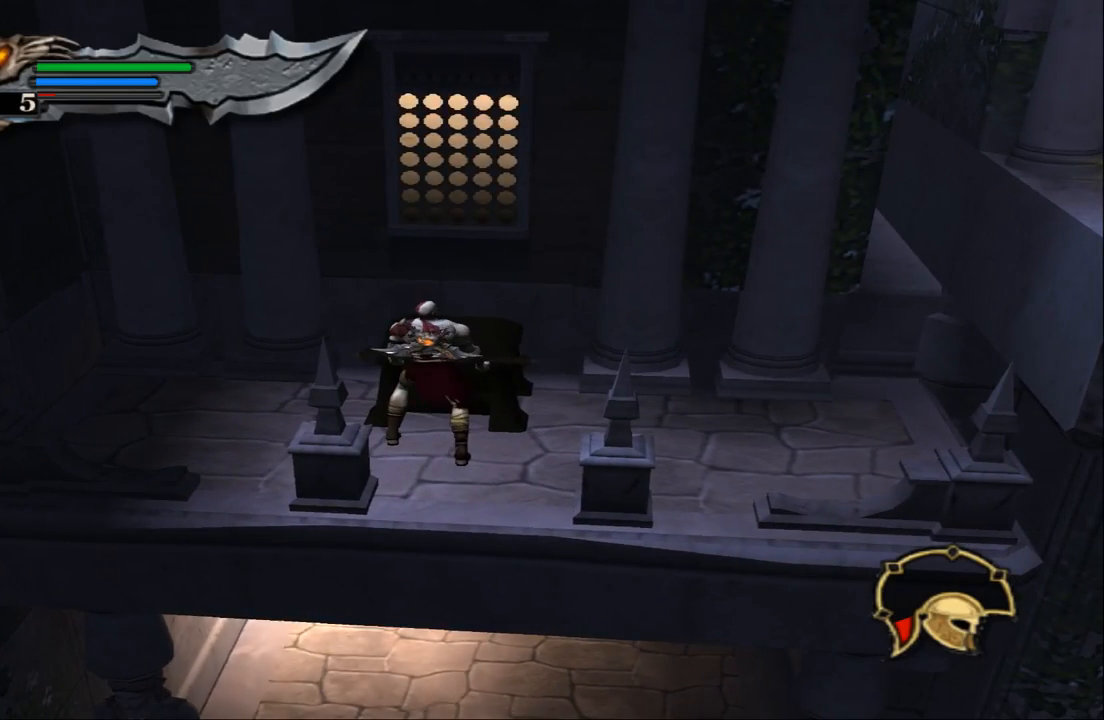
{"buttons": ["R2"], "left_stick": "center", "right_stick": "center", "events": []}
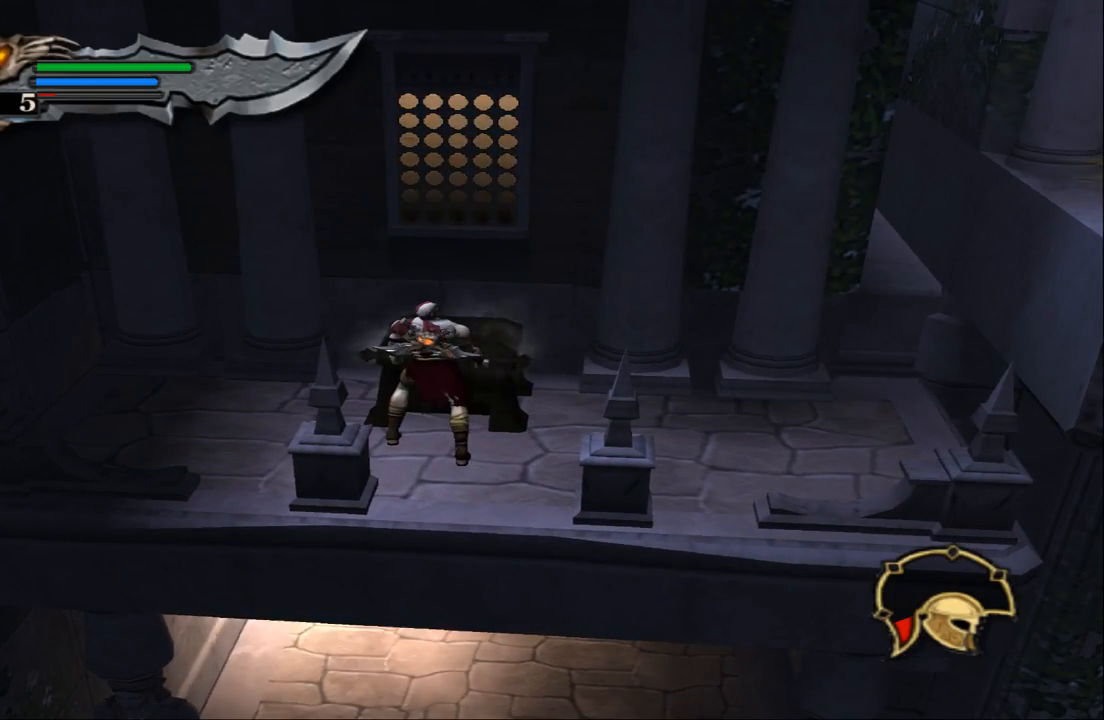
{"buttons": ["R2"], "left_stick": "right", "right_stick": "center", "events": [[267, "left_stick", "right"]]}
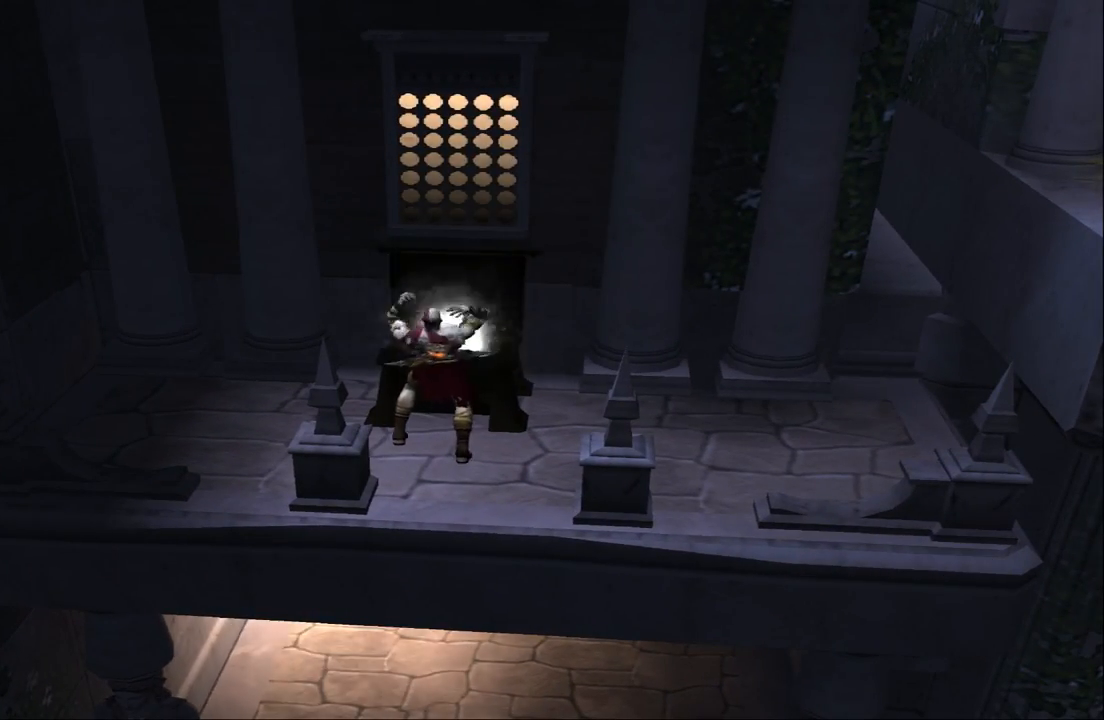
{"buttons": [], "left_stick": "right", "right_stick": "center", "events": [[200, "R2", "up"]]}
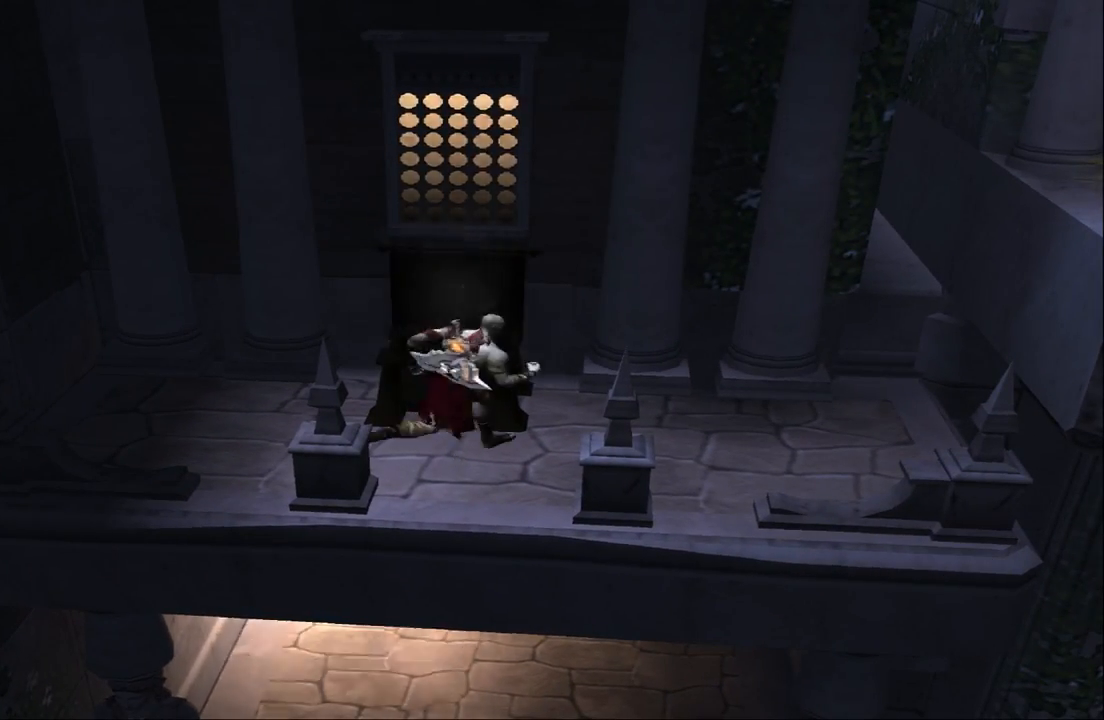
{"buttons": ["CROSS"], "left_stick": "right", "right_stick": "center", "events": [[400, "CROSS", "down"]]}
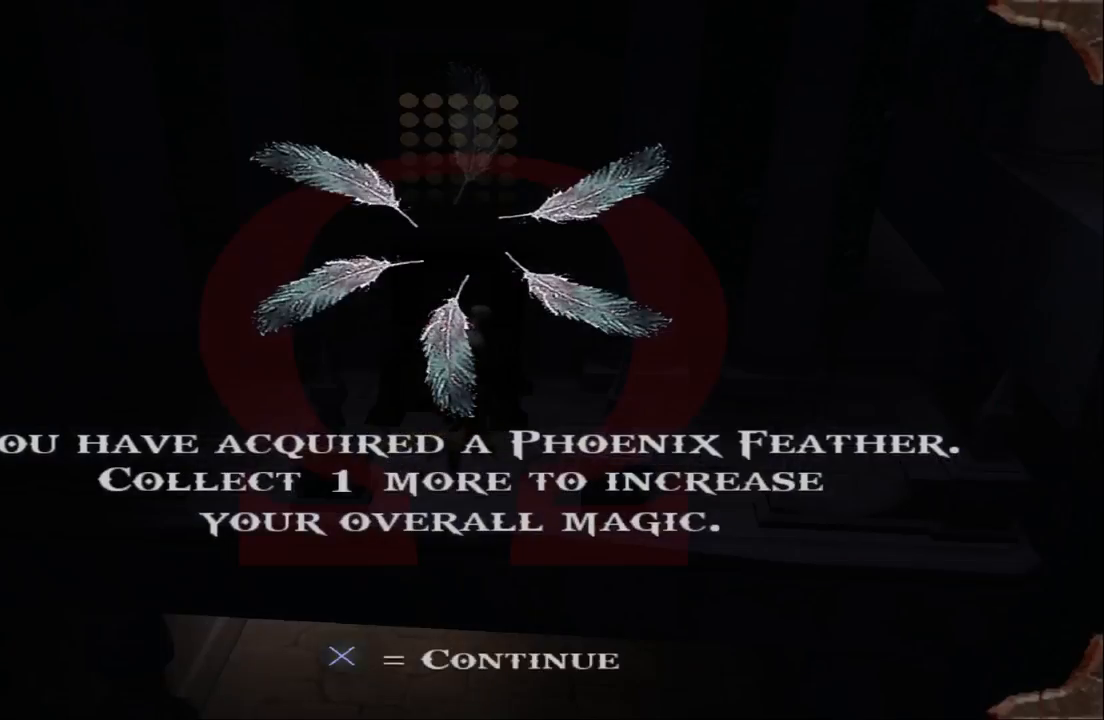
{"buttons": [], "left_stick": "right", "right_stick": "center", "events": [[33, "CROSS", "up"]]}
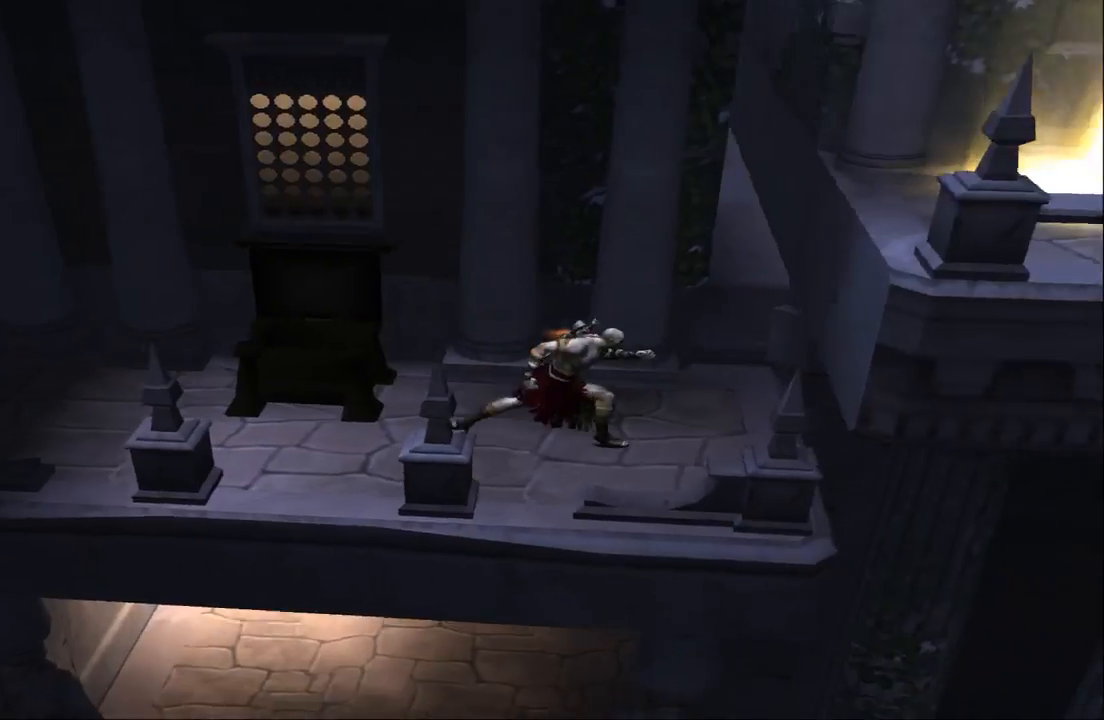
{"buttons": [], "left_stick": "right", "right_stick": "center", "events": [[33, "CROSS", "down"], [167, "CROSS", "up"], [267, "CROSS", "down"], [500, "CROSS", "up"]]}
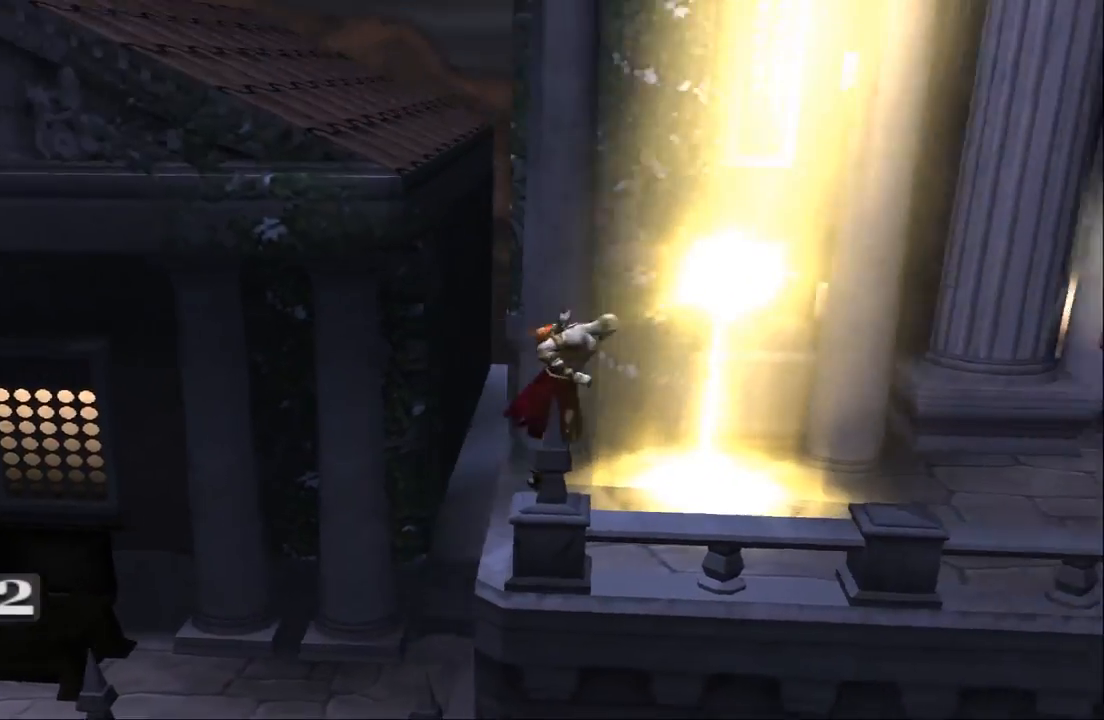
{"buttons": ["R2"], "left_stick": "center", "right_stick": "center", "events": [[133, "left_stick", "center"], [333, "R2", "down"], [367, "left_stick", "left"], [467, "left_stick", "center"]]}
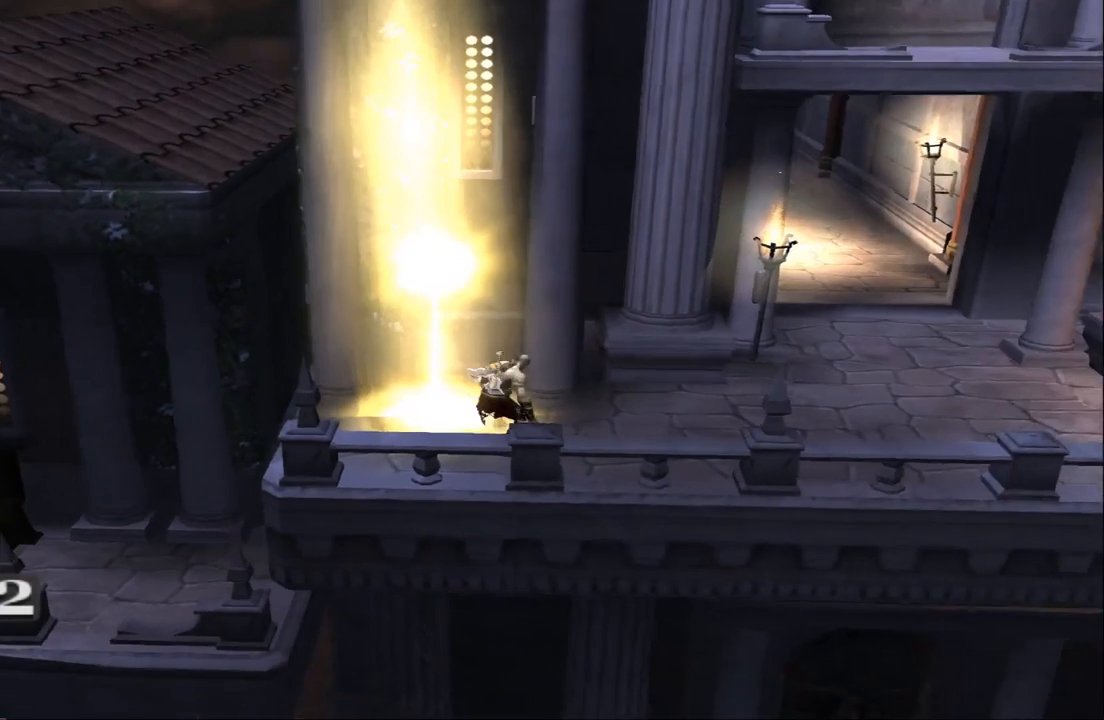
{"buttons": ["R2"], "left_stick": "center", "right_stick": "center", "events": [[100, "R2", "up"], [333, "R2", "down"]]}
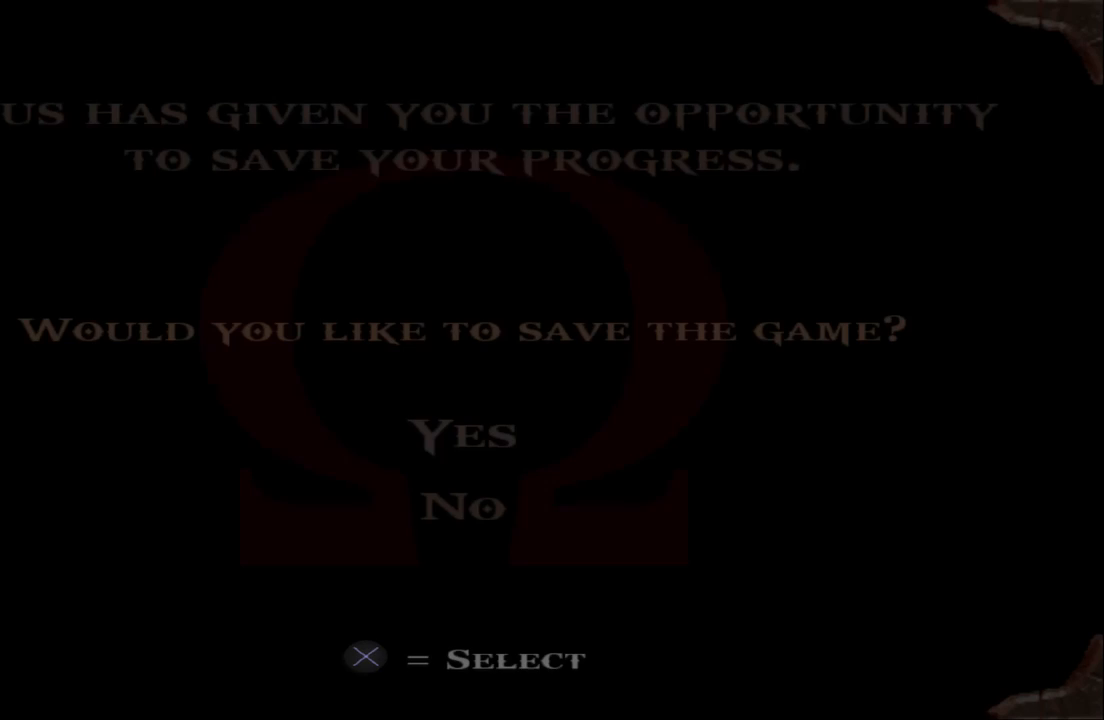
{"buttons": [], "left_stick": "center", "right_stick": "center", "events": [[33, "R2", "up"], [100, "CROSS", "down"], [300, "CROSS", "up"]]}
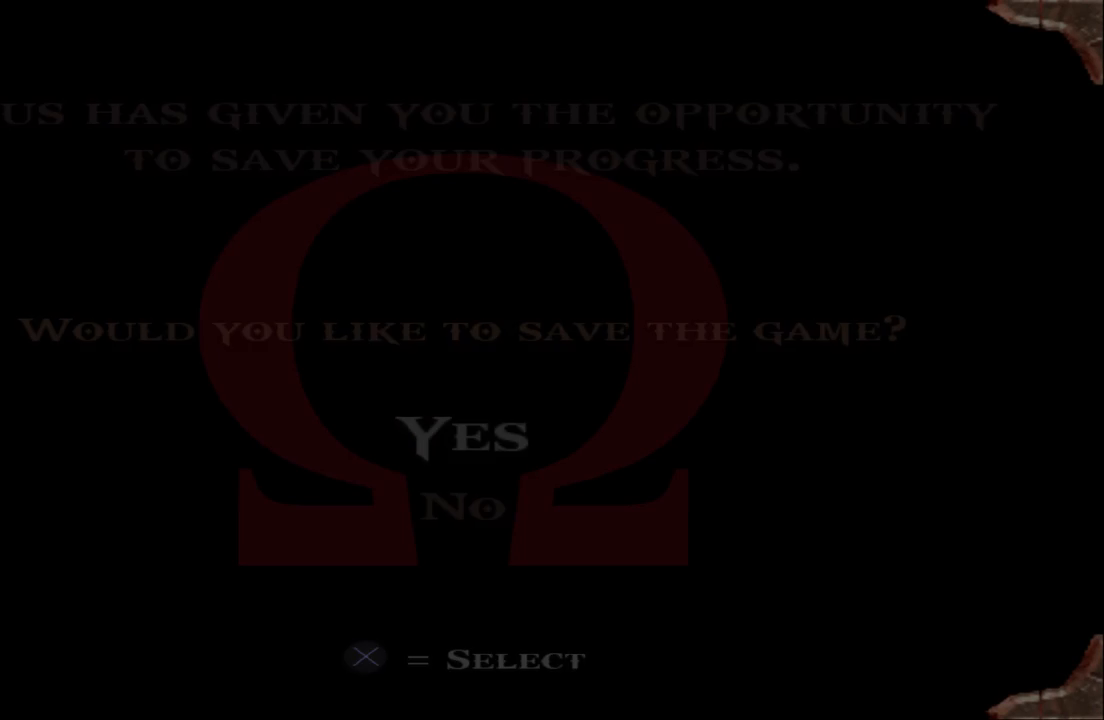
{"buttons": [], "left_stick": "center", "right_stick": "center", "events": []}
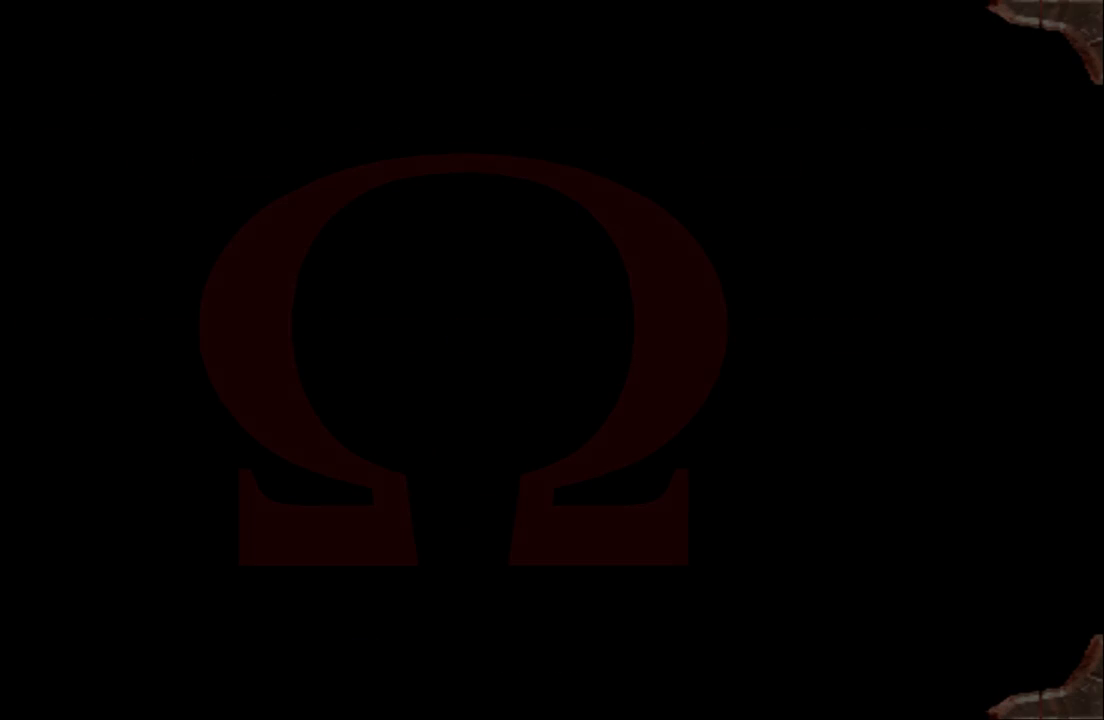
{"buttons": [], "left_stick": "center", "right_stick": "center", "events": []}
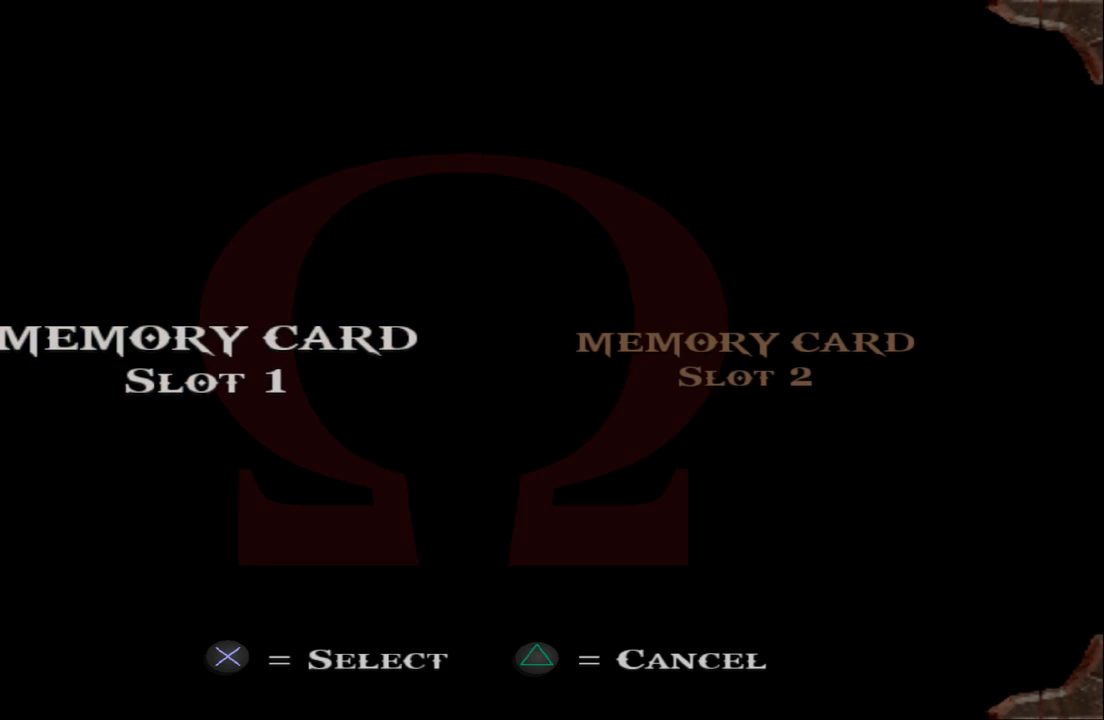
{"buttons": [], "left_stick": "center", "right_stick": "center", "events": []}
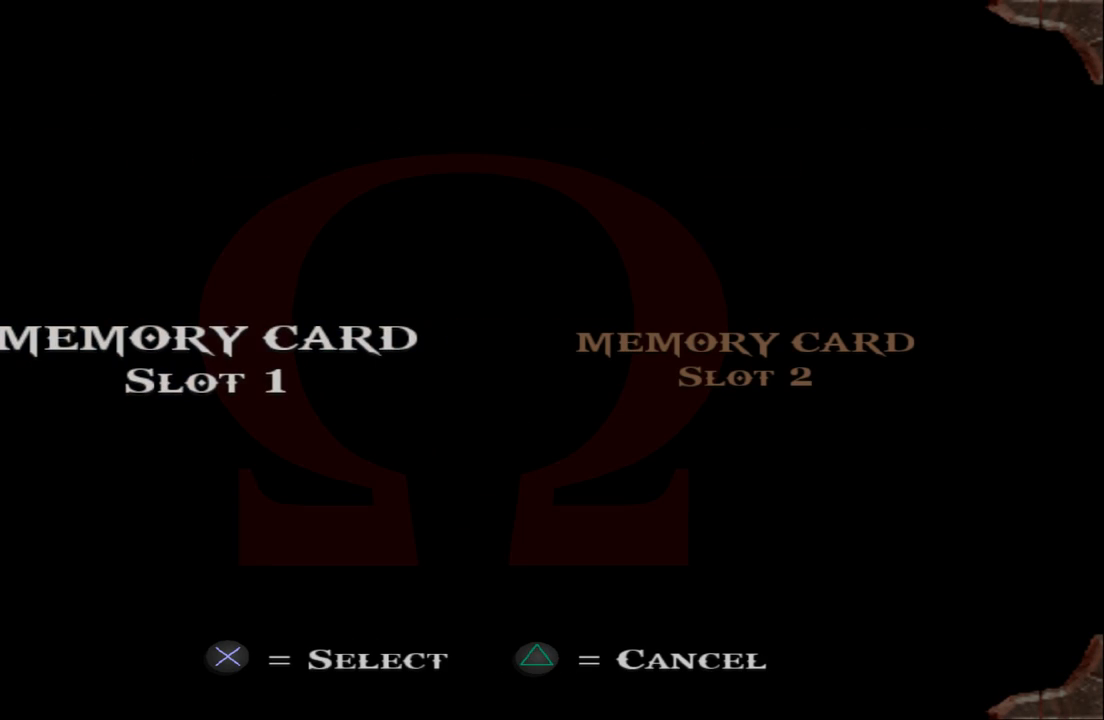
{"buttons": [], "left_stick": "center", "right_stick": "center", "events": []}
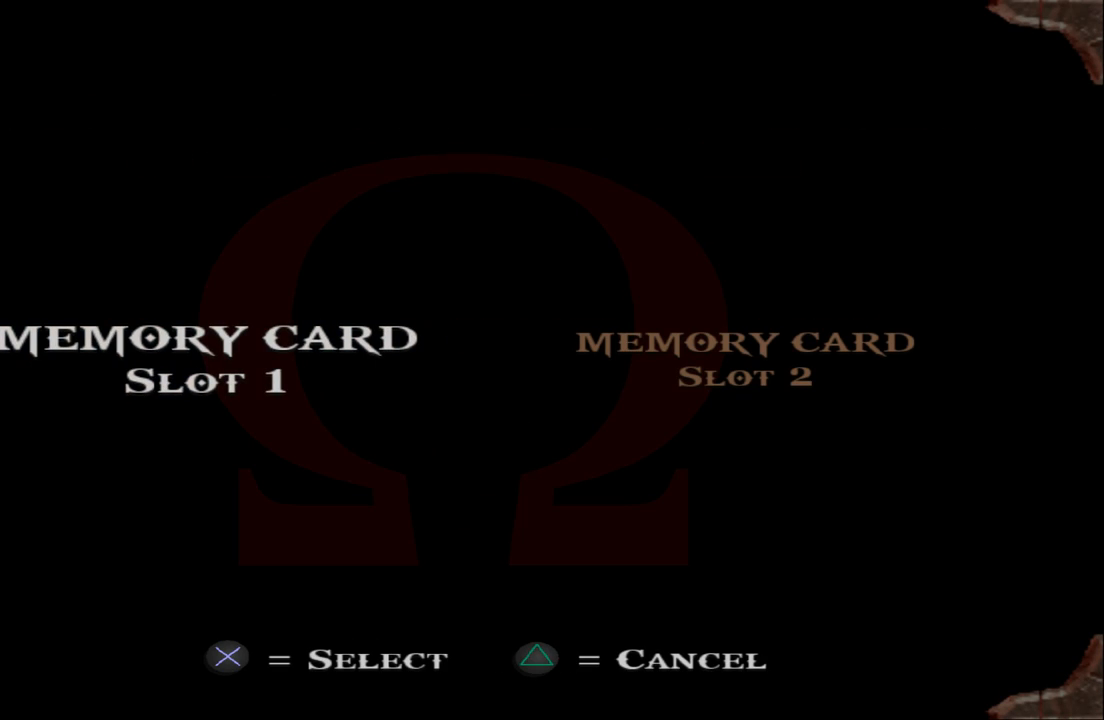
{"buttons": [], "left_stick": "center", "right_stick": "center", "events": []}
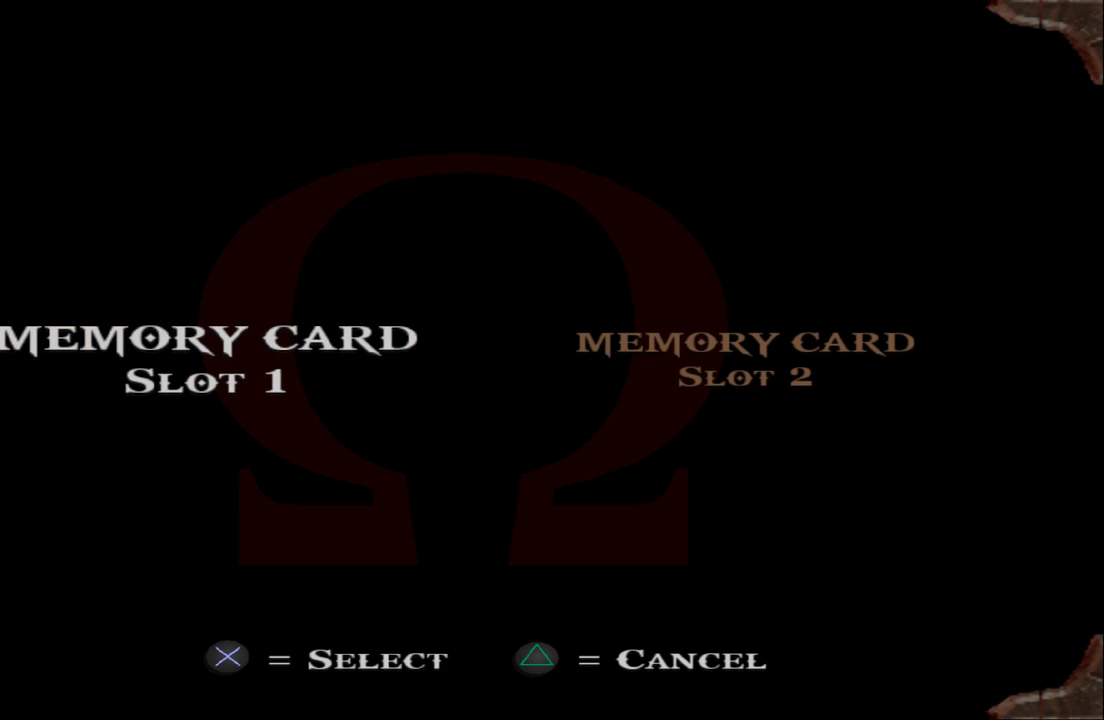
{"buttons": [], "left_stick": "center", "right_stick": "center", "events": []}
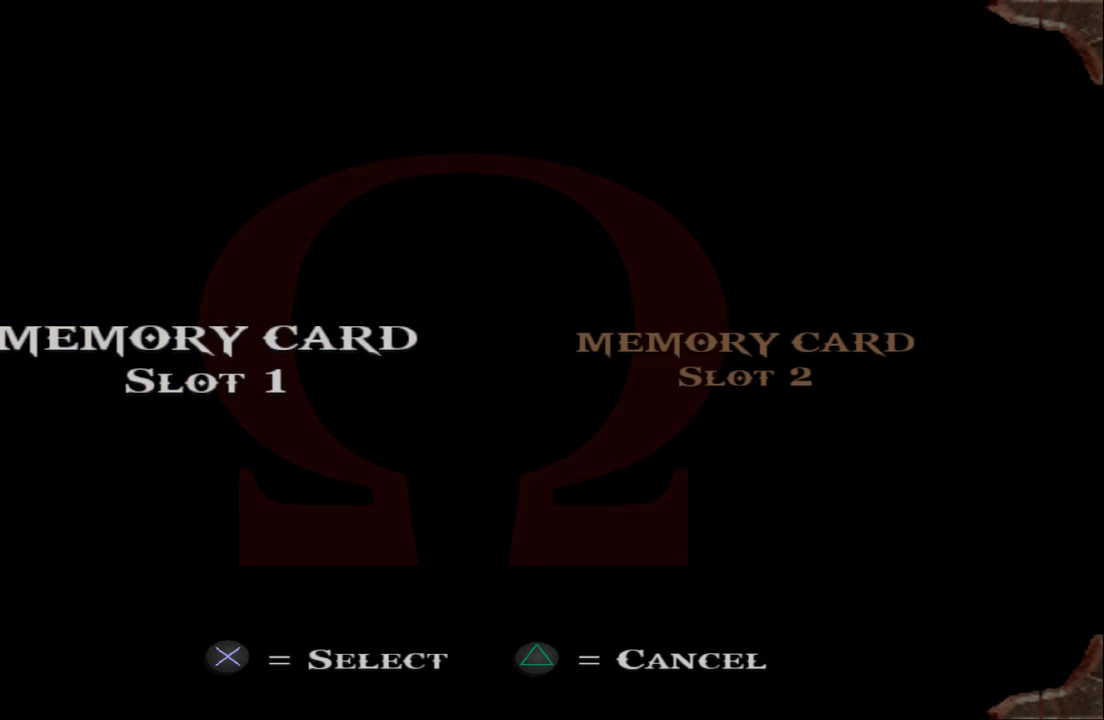
{"buttons": [], "left_stick": "center", "right_stick": "center", "events": [[100, "CROSS", "down"], [233, "CROSS", "up"]]}
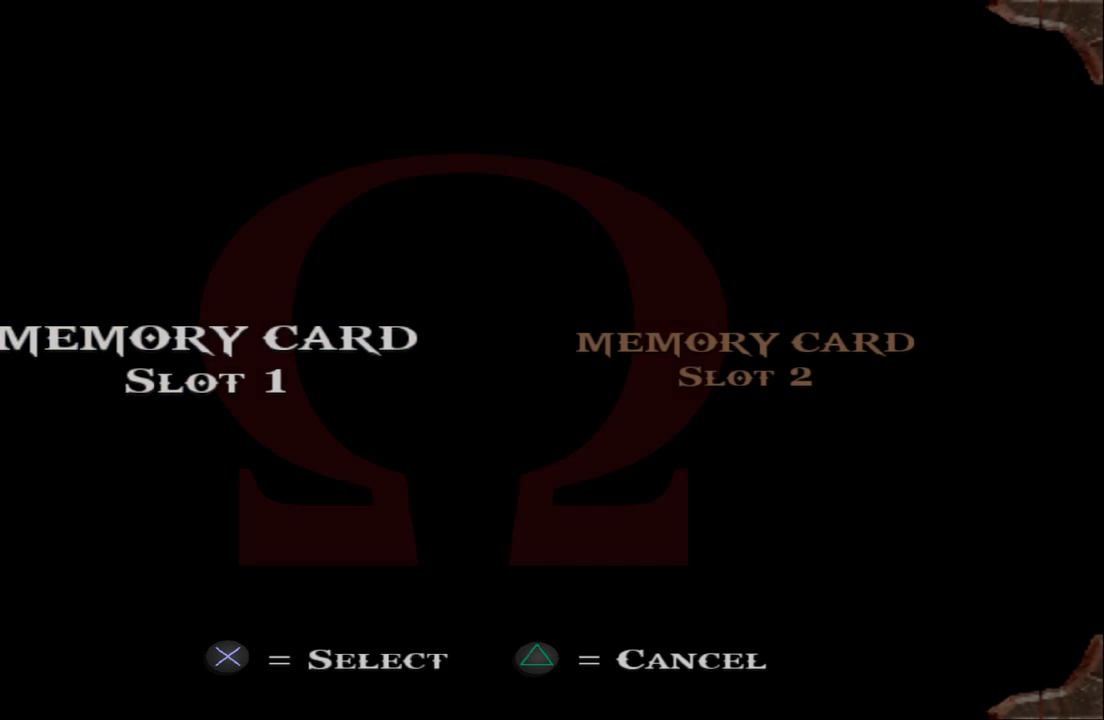
{"buttons": [], "left_stick": "center", "right_stick": "center", "events": []}
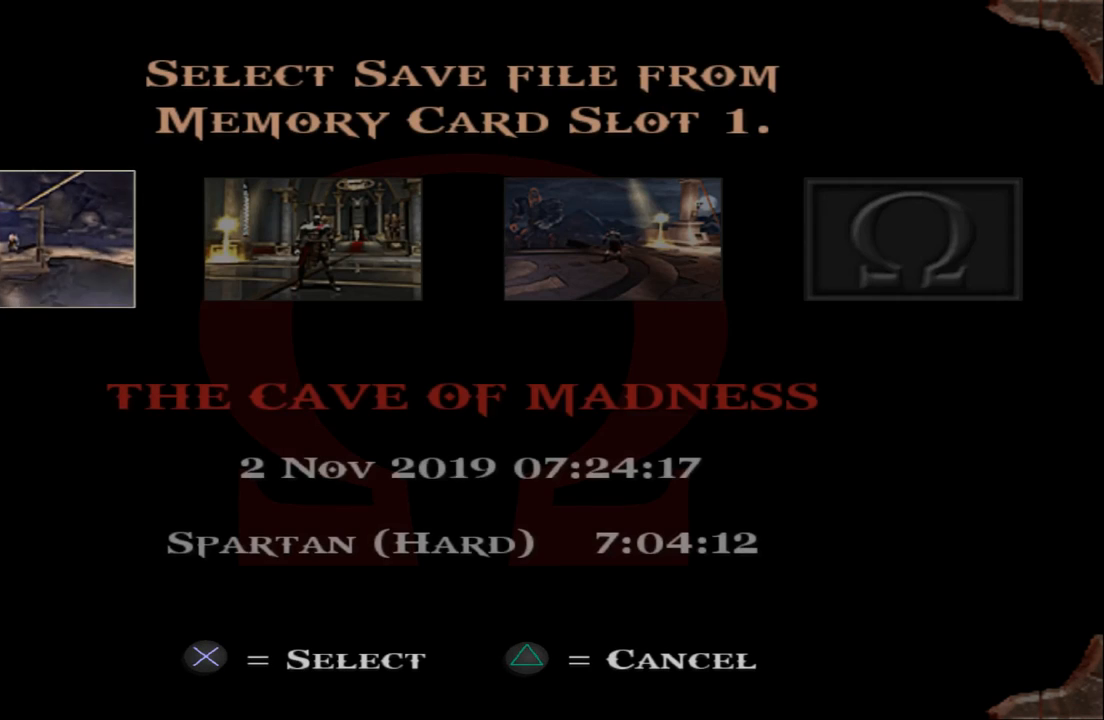
{"buttons": [], "left_stick": "center", "right_stick": "center", "events": []}
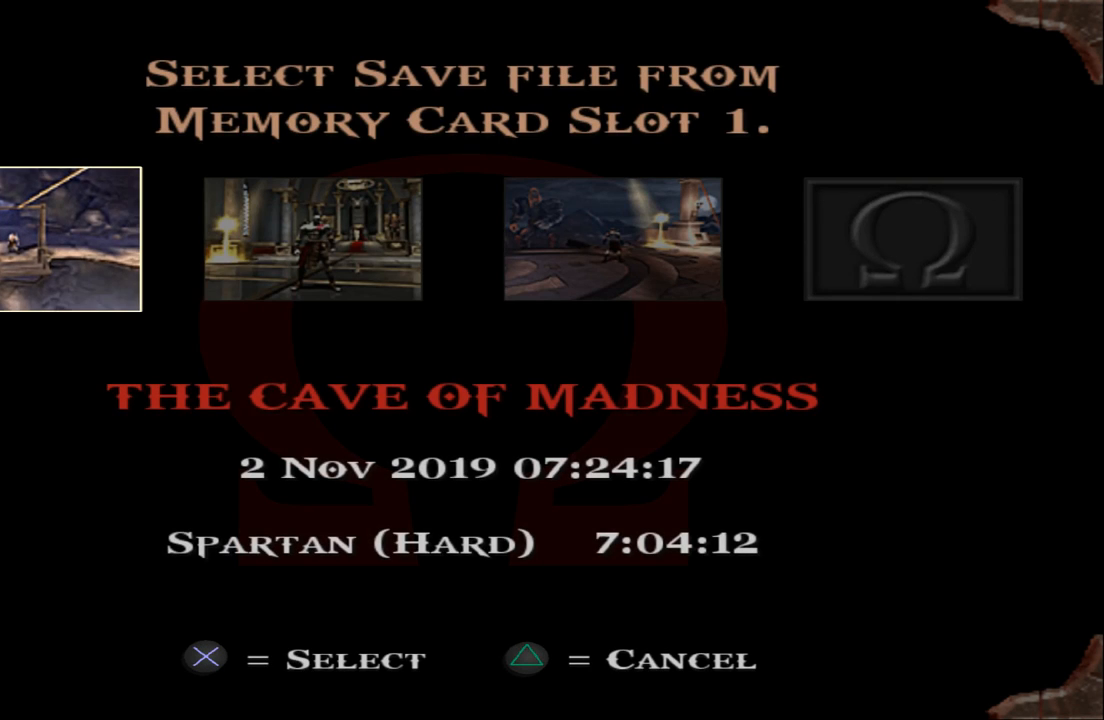
{"buttons": [], "left_stick": "center", "right_stick": "center", "events": []}
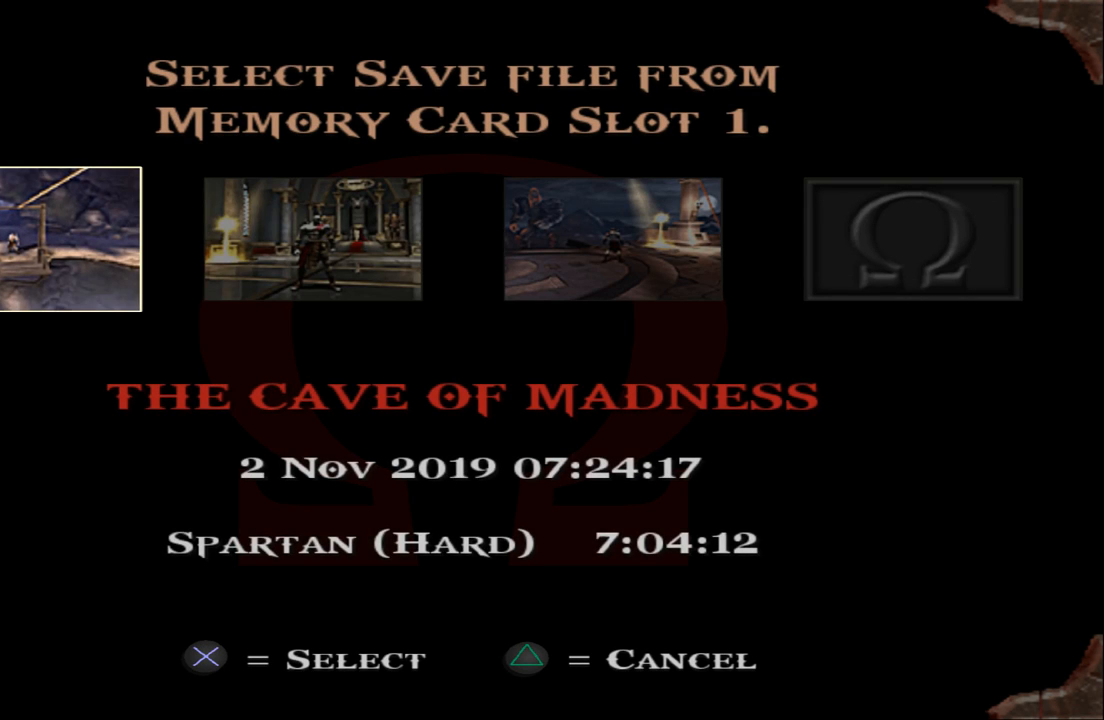
{"buttons": ["DPAD_RIGHT"], "left_stick": "center", "right_stick": "center", "events": [[33, "DPAD_RIGHT", "down"], [200, "DPAD_RIGHT", "up"], [400, "DPAD_RIGHT", "down"]]}
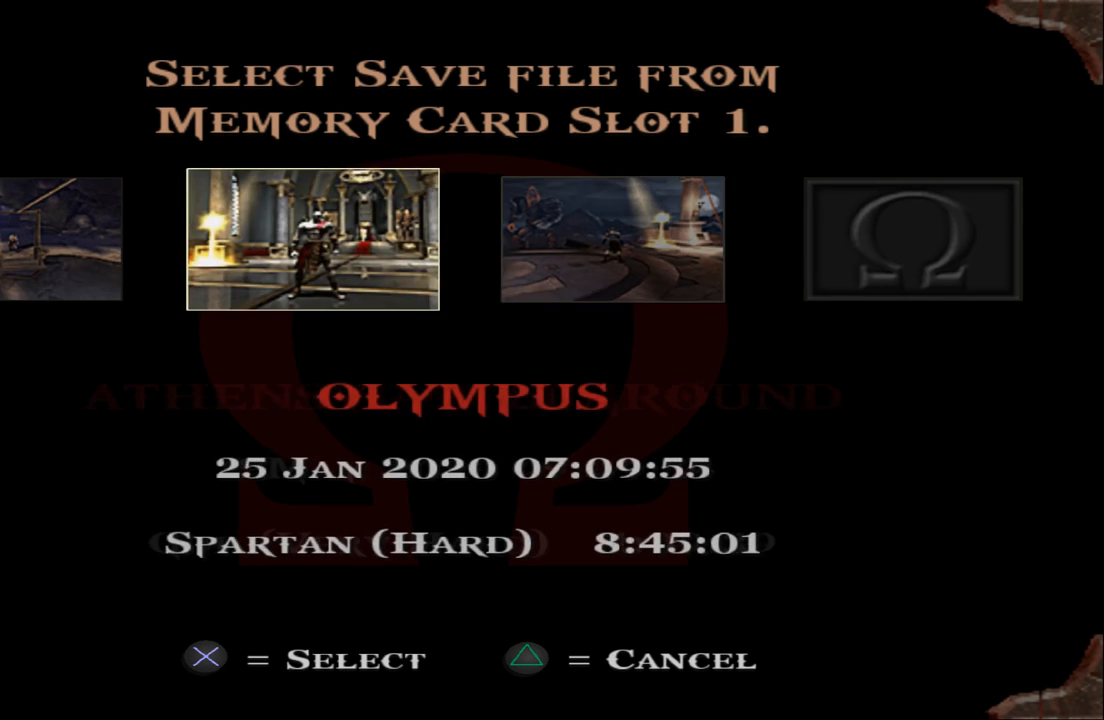
{"buttons": [], "left_stick": "center", "right_stick": "center", "events": [[67, "DPAD_RIGHT", "up"]]}
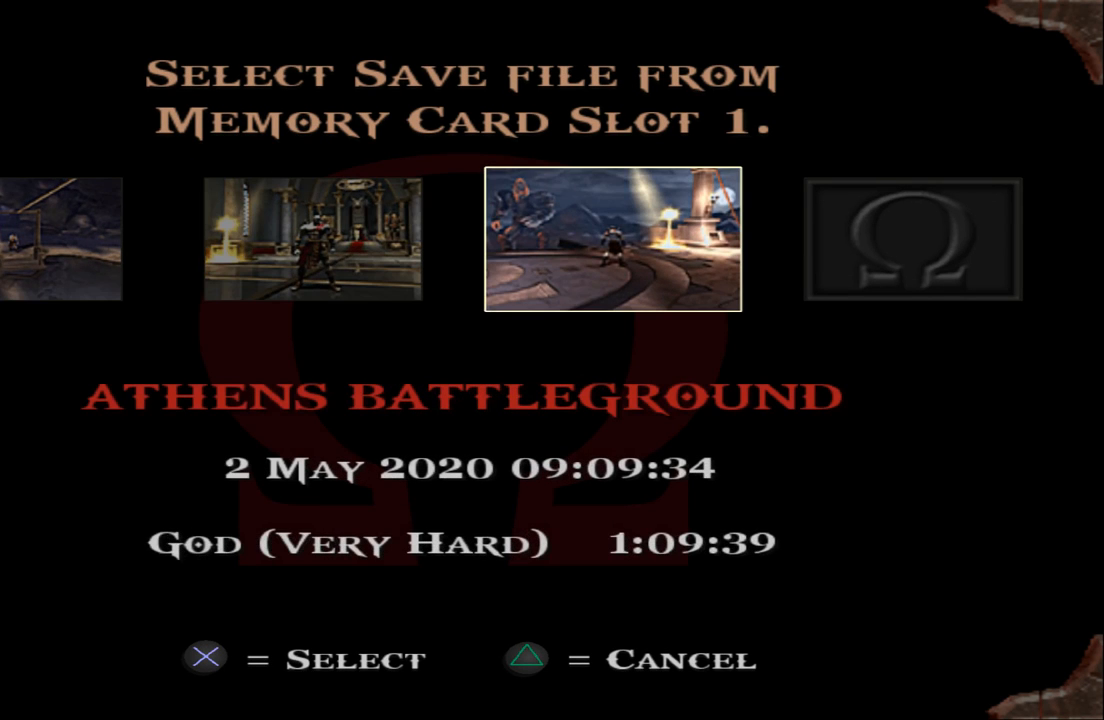
{"buttons": [], "left_stick": "center", "right_stick": "center", "events": []}
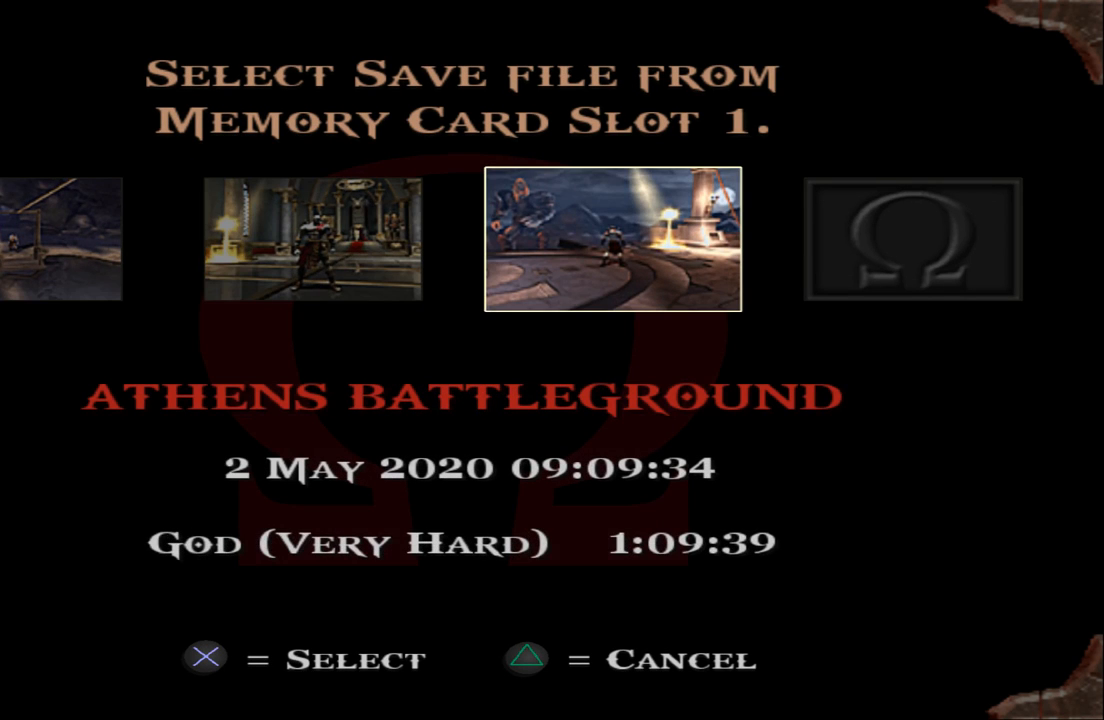
{"buttons": [], "left_stick": "center", "right_stick": "center", "events": [[267, "CROSS", "down"], [367, "CROSS", "up"]]}